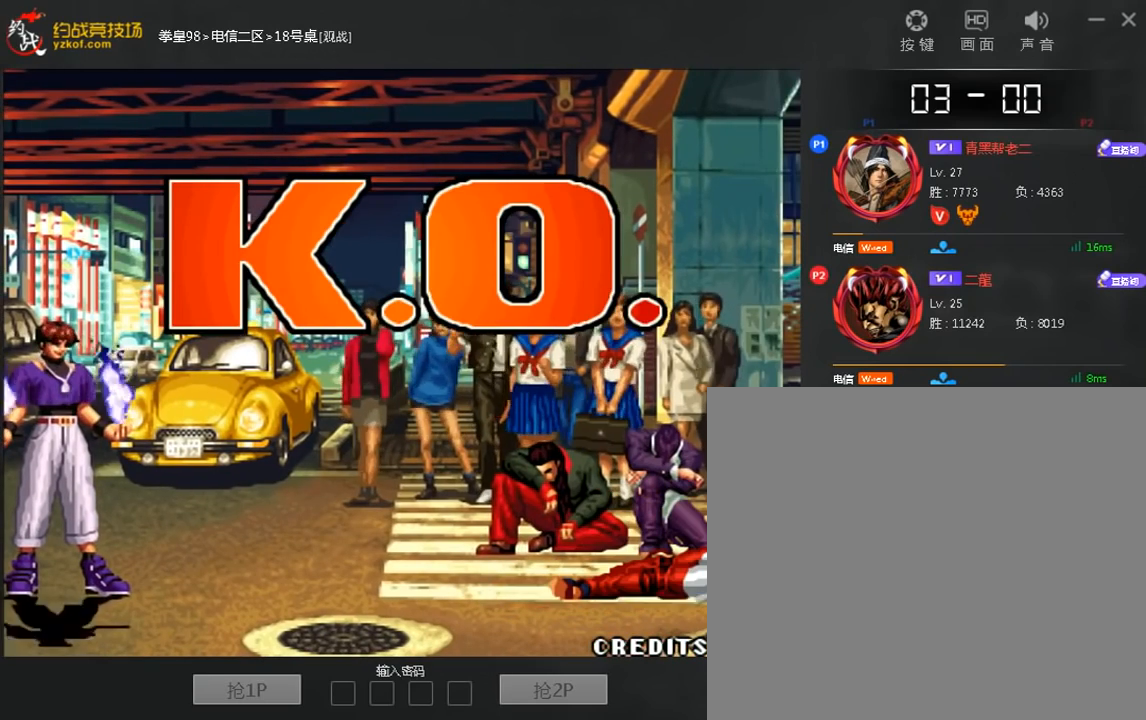
Gameplay with a controller (arcade stick); each line is a JSON object with the inputs held at the frame after it (dt_ms = milliseconds from this image to that frame). "events" lists button and stick changes between this image and that frame as [ms after this image, input, new state], when the widget could be followed in between. Not read: A C L3 R3.
{"dt_ms": 520, "buttons": [], "left_stick": "center", "events": [[400, "B", "down"], [440, "B", "up"]]}
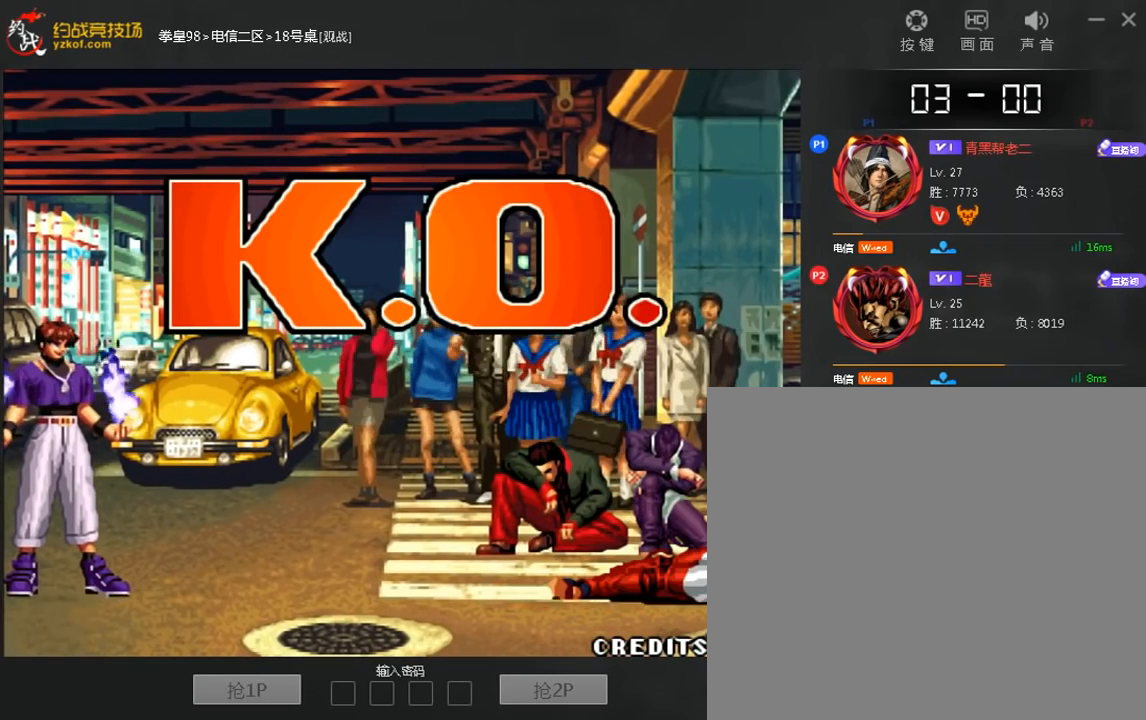
{"dt_ms": 480, "buttons": [], "left_stick": "down", "events": [[160, "B", "down"], [280, "B", "up"], [360, "left_stick", "left"], [440, "left_stick", "down"]]}
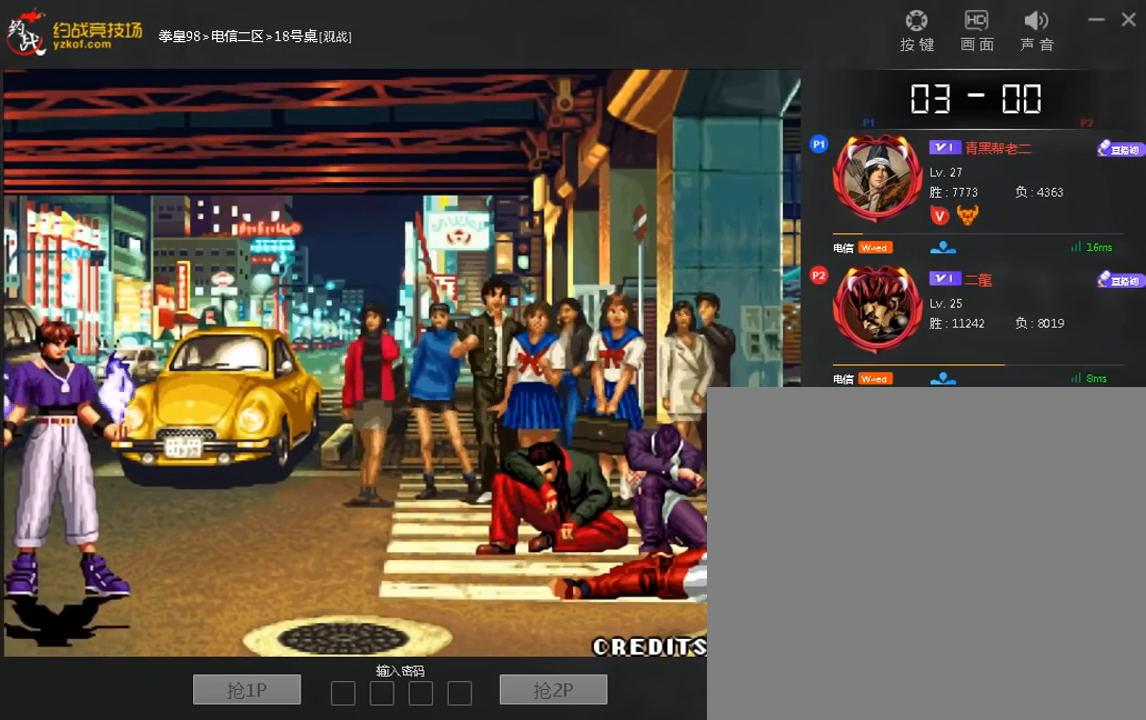
{"dt_ms": 520, "buttons": [], "left_stick": "center", "events": [[40, "B", "down"], [80, "left_stick", "left"], [120, "B", "up"], [160, "left_stick", "center"]]}
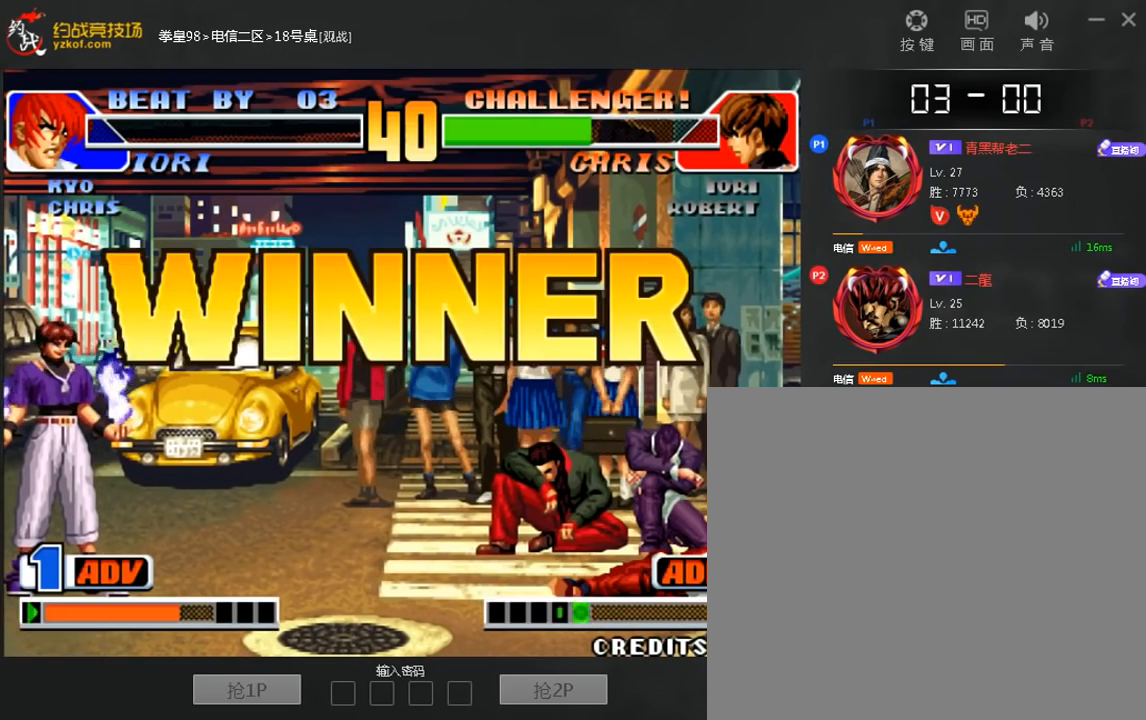
{"dt_ms": 480, "buttons": [], "left_stick": "center", "events": []}
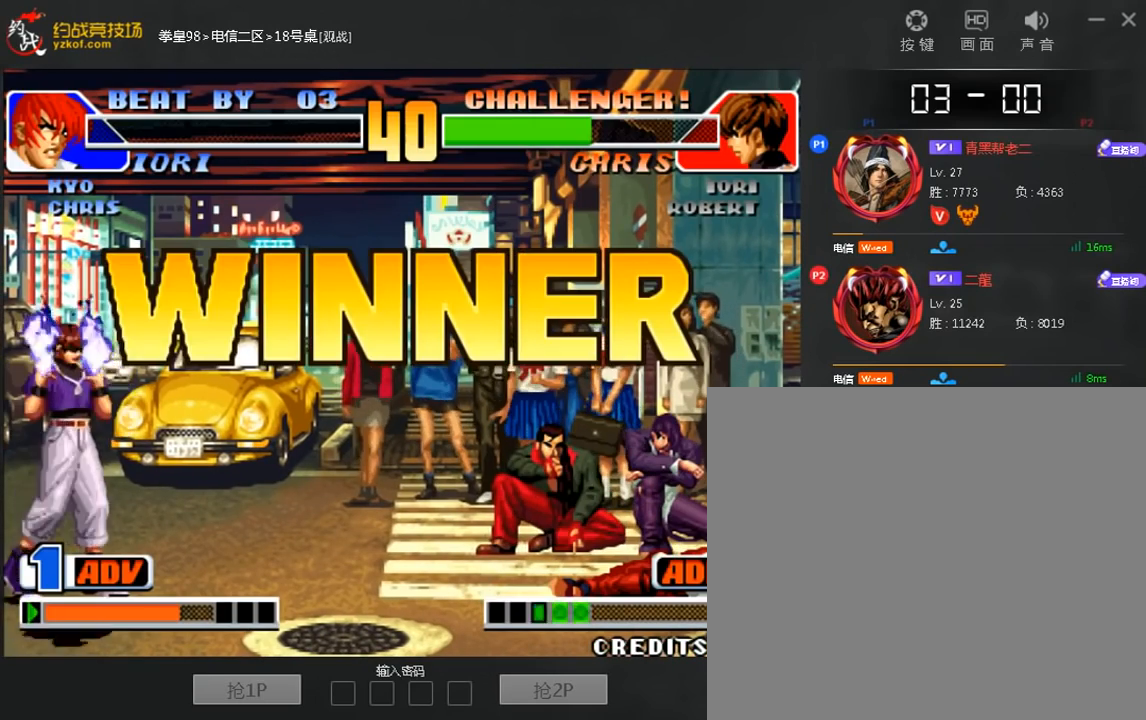
{"dt_ms": 520, "buttons": [], "left_stick": "center", "events": [[40, "left_stick", "down"], [200, "left_stick", "center"]]}
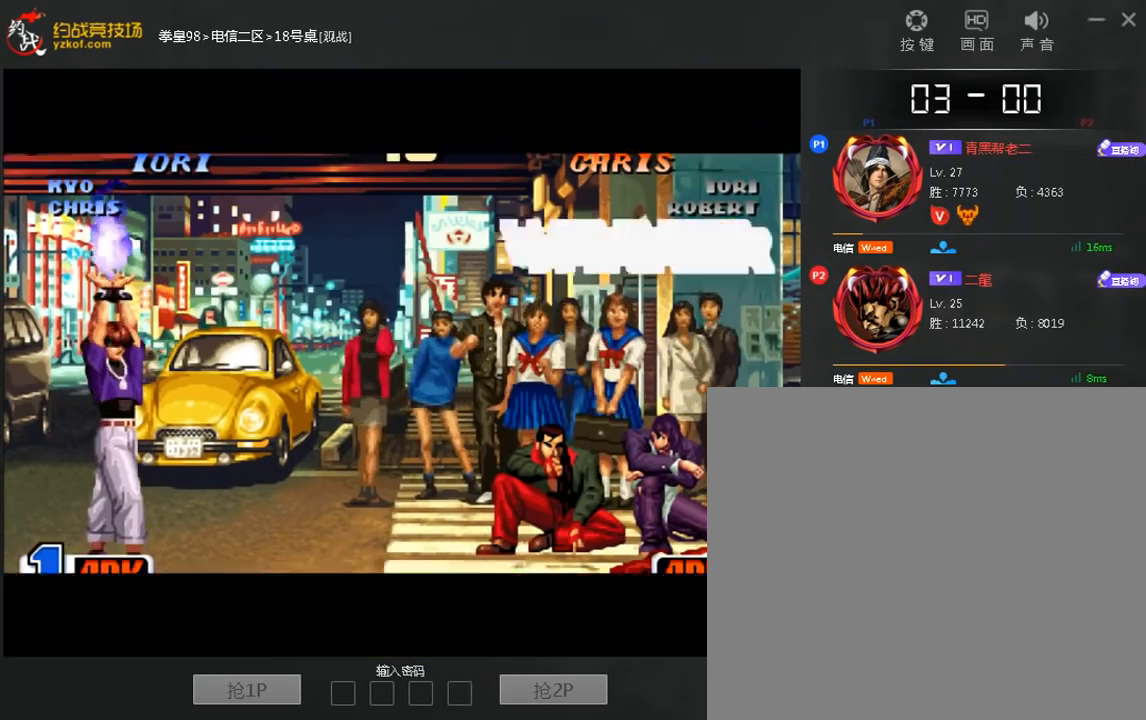
{"dt_ms": 480, "buttons": [], "left_stick": "right", "events": [[480, "left_stick", "right"]]}
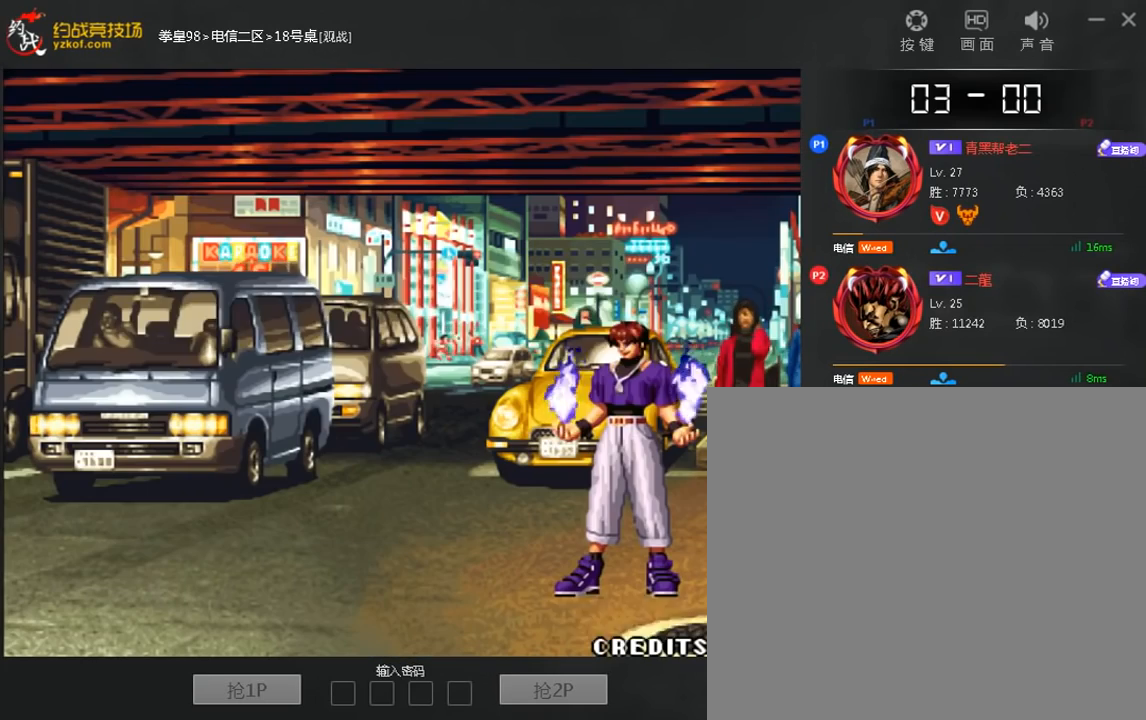
{"dt_ms": 520, "buttons": [], "left_stick": "down-right", "events": [[320, "left_stick", "down-right"]]}
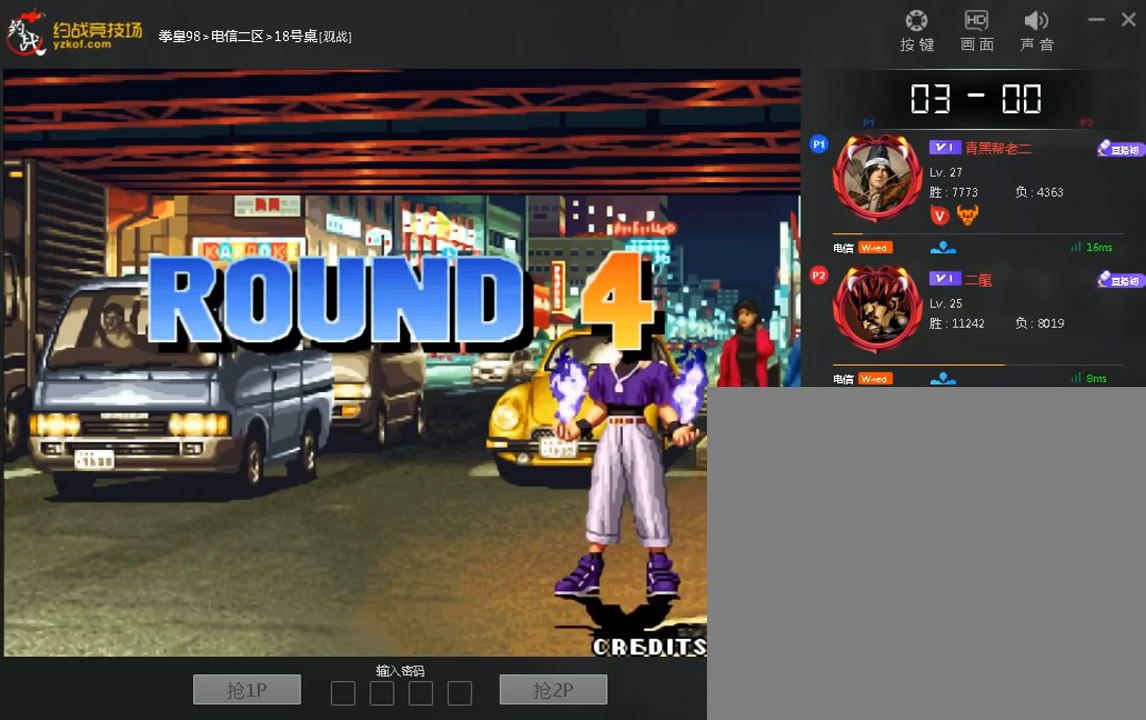
{"dt_ms": 480, "buttons": [], "left_stick": "down", "events": [[80, "left_stick", "left"], [160, "left_stick", "down"], [240, "left_stick", "left"], [360, "left_stick", "center"], [480, "left_stick", "down"]]}
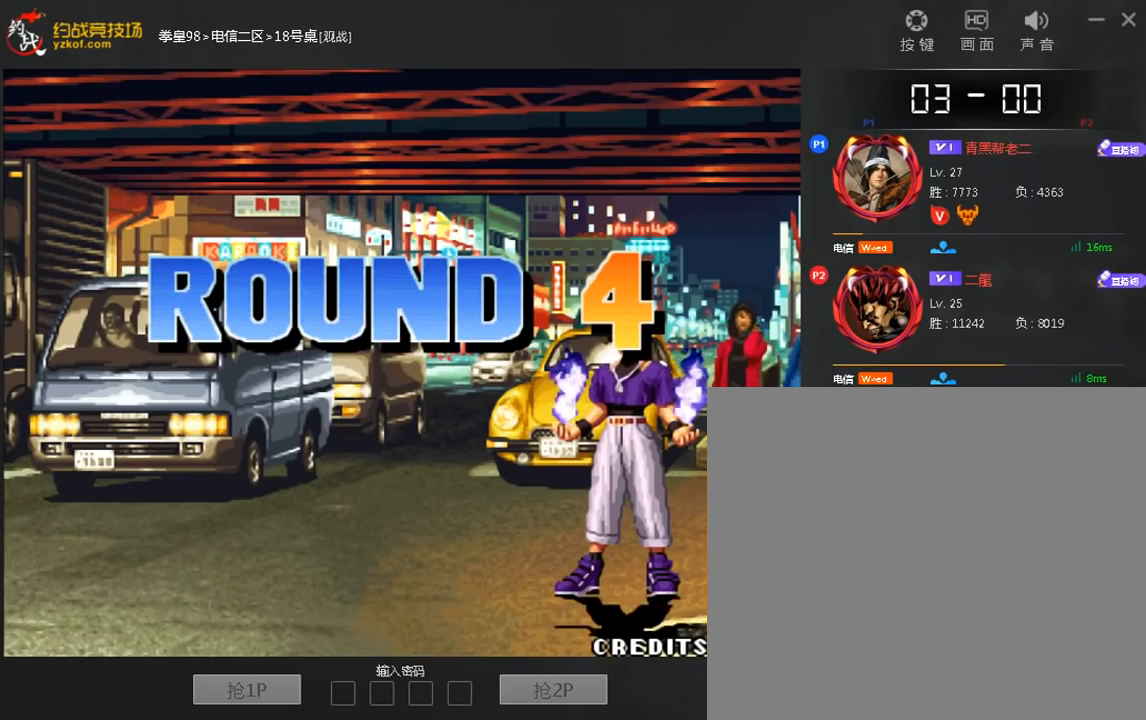
{"dt_ms": 520, "buttons": [], "left_stick": "center", "events": [[160, "left_stick", "left"], [240, "left_stick", "down"], [400, "left_stick", "center"]]}
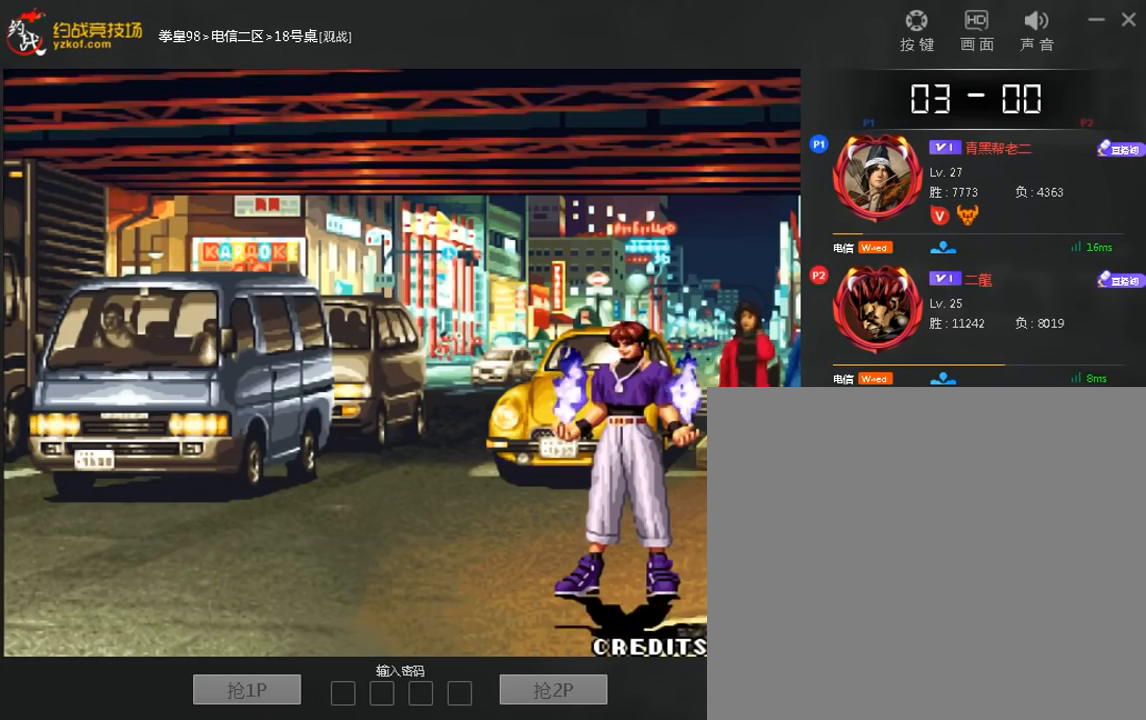
{"dt_ms": 480, "buttons": [], "left_stick": "center", "events": []}
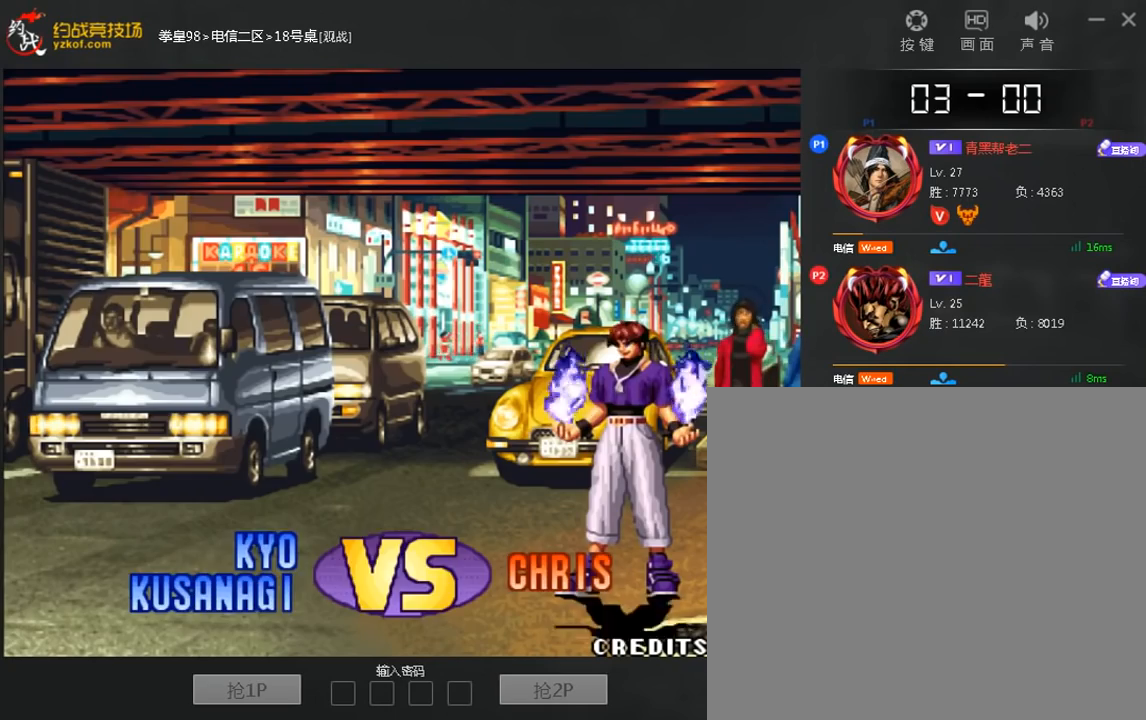
{"dt_ms": 520, "buttons": [], "left_stick": "down", "events": [[160, "left_stick", "down"]]}
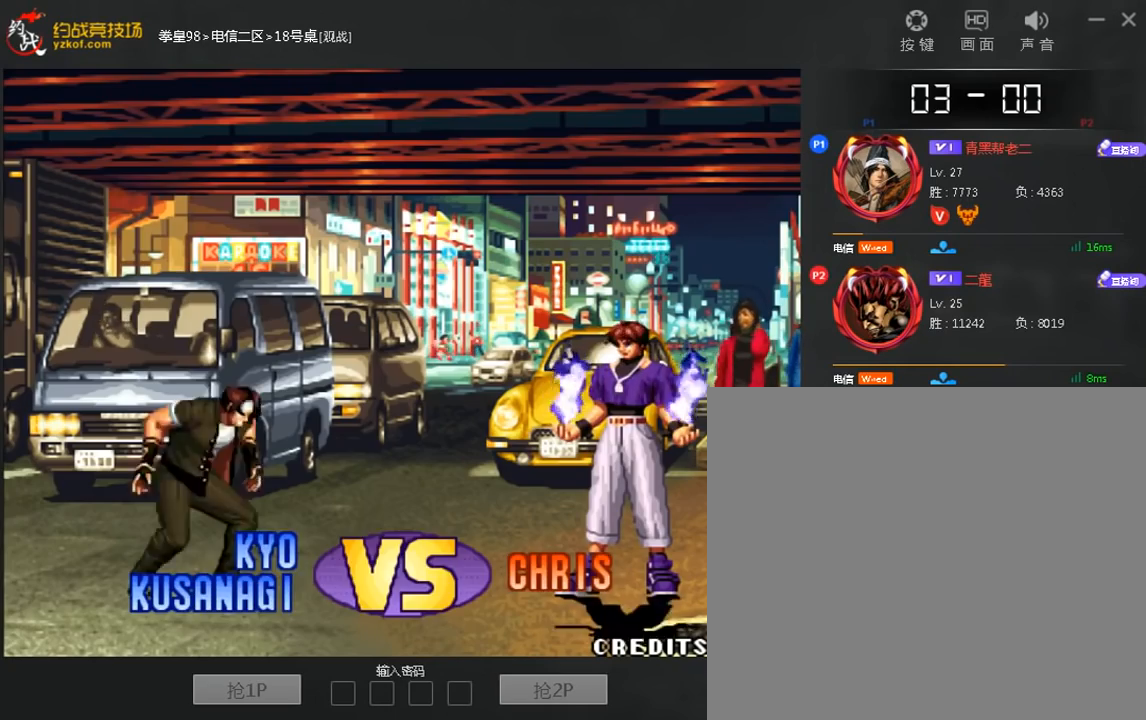
{"dt_ms": 480, "buttons": [], "left_stick": "down", "events": [[200, "left_stick", "center"], [280, "left_stick", "down"], [360, "left_stick", "left"], [440, "left_stick", "down"]]}
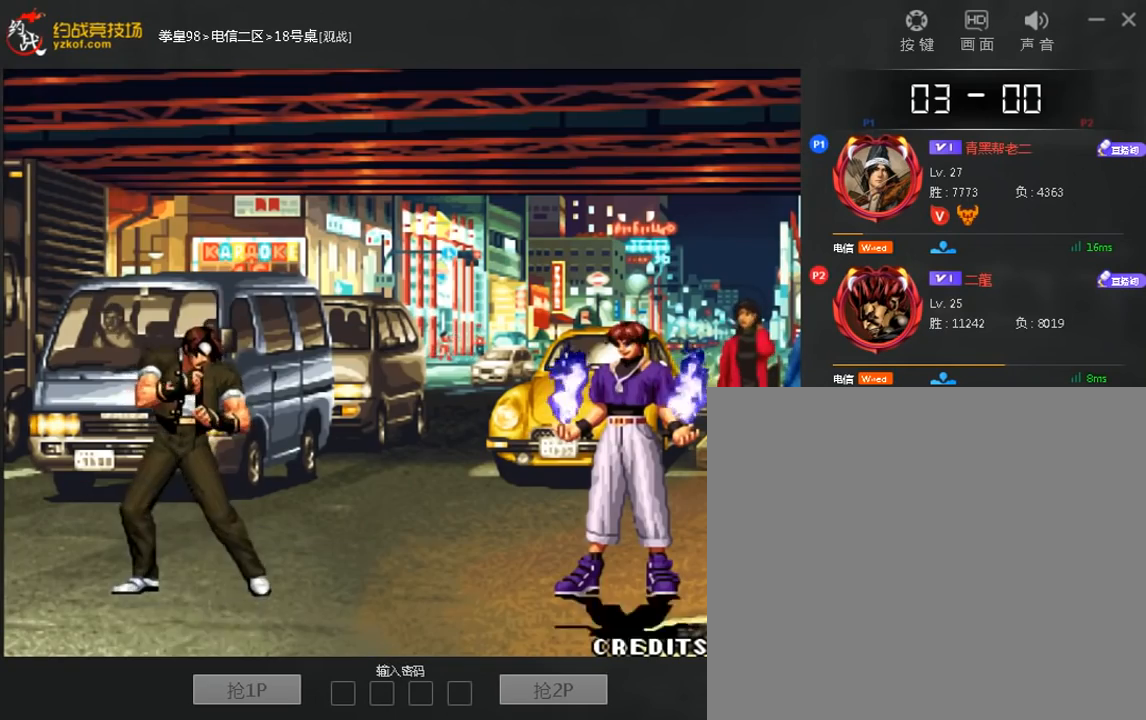
{"dt_ms": 520, "buttons": [], "left_stick": "center", "events": [[80, "left_stick", "center"]]}
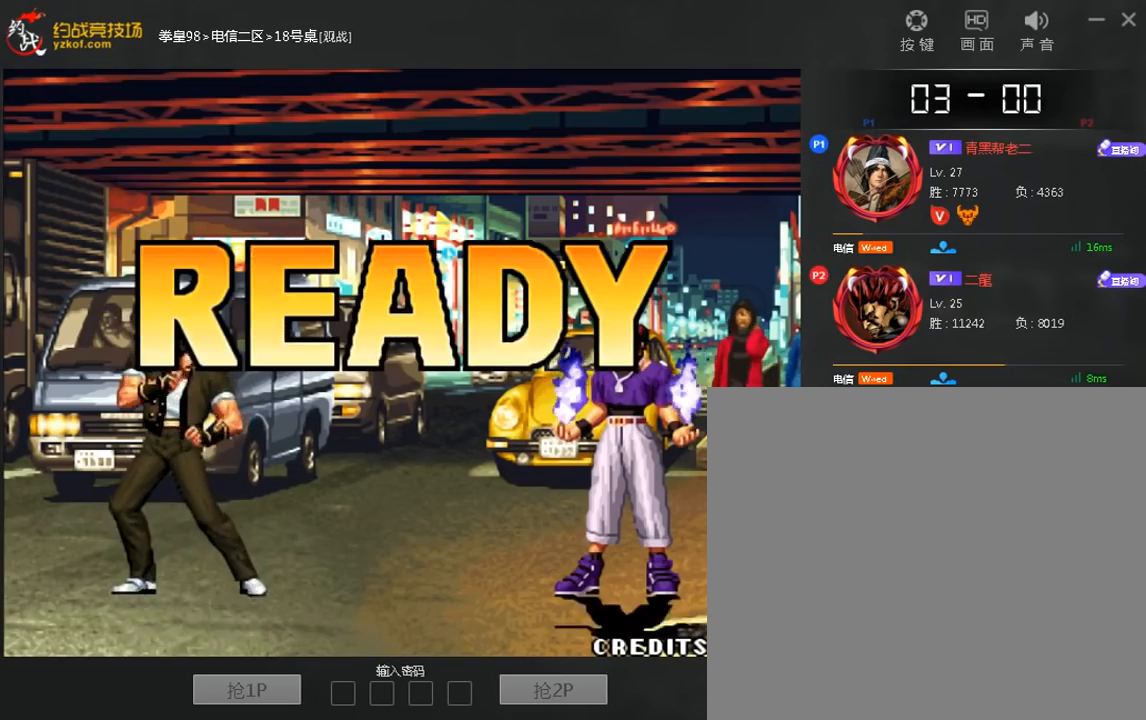
{"dt_ms": 480, "buttons": [], "left_stick": "center", "events": [[80, "left_stick", "down"], [200, "left_stick", "center"], [400, "left_stick", "down"], [480, "left_stick", "center"]]}
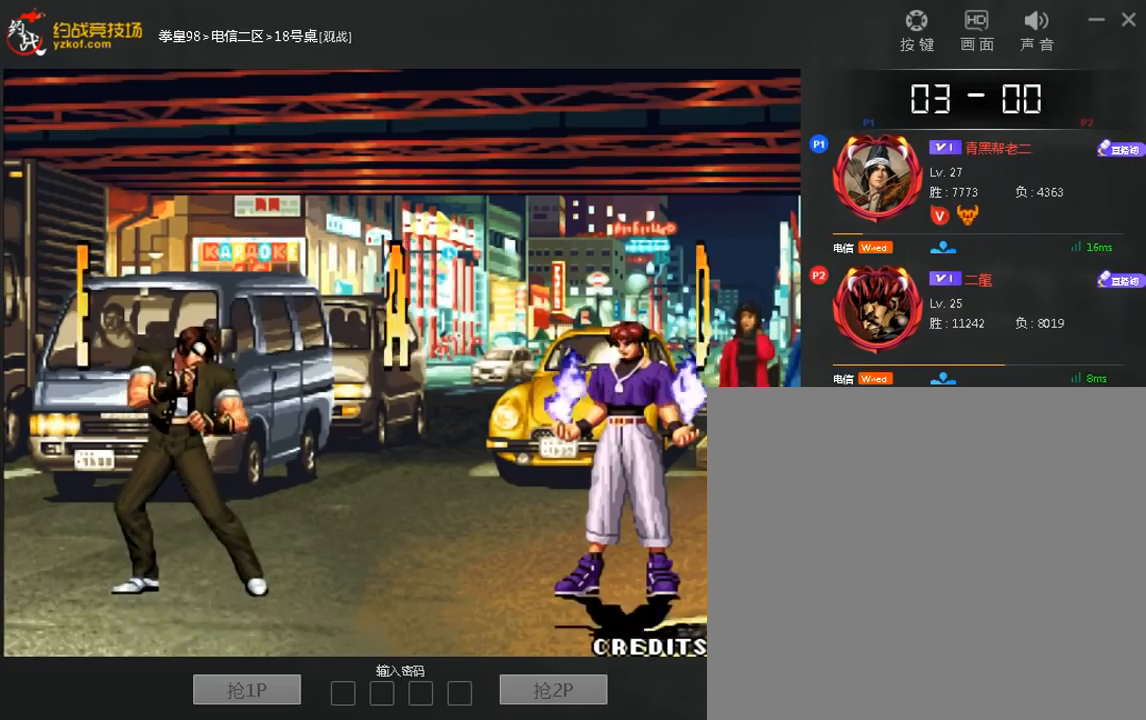
{"dt_ms": 520, "buttons": [], "left_stick": "center", "events": []}
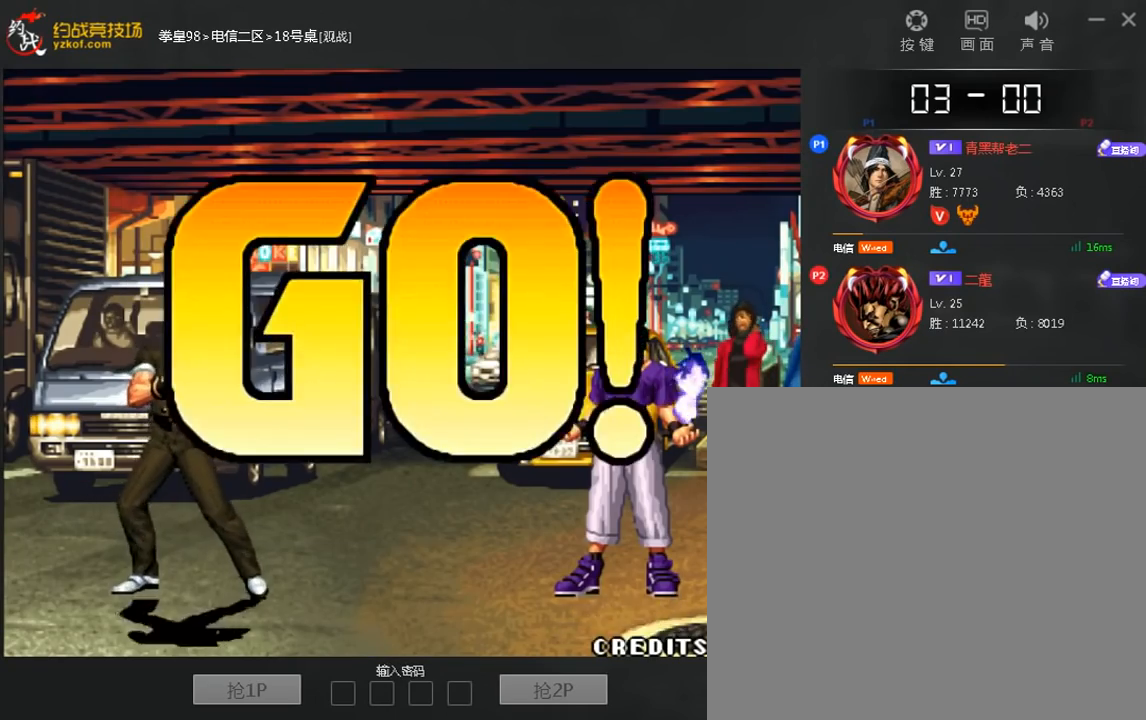
{"dt_ms": 480, "buttons": [], "left_stick": "center", "events": []}
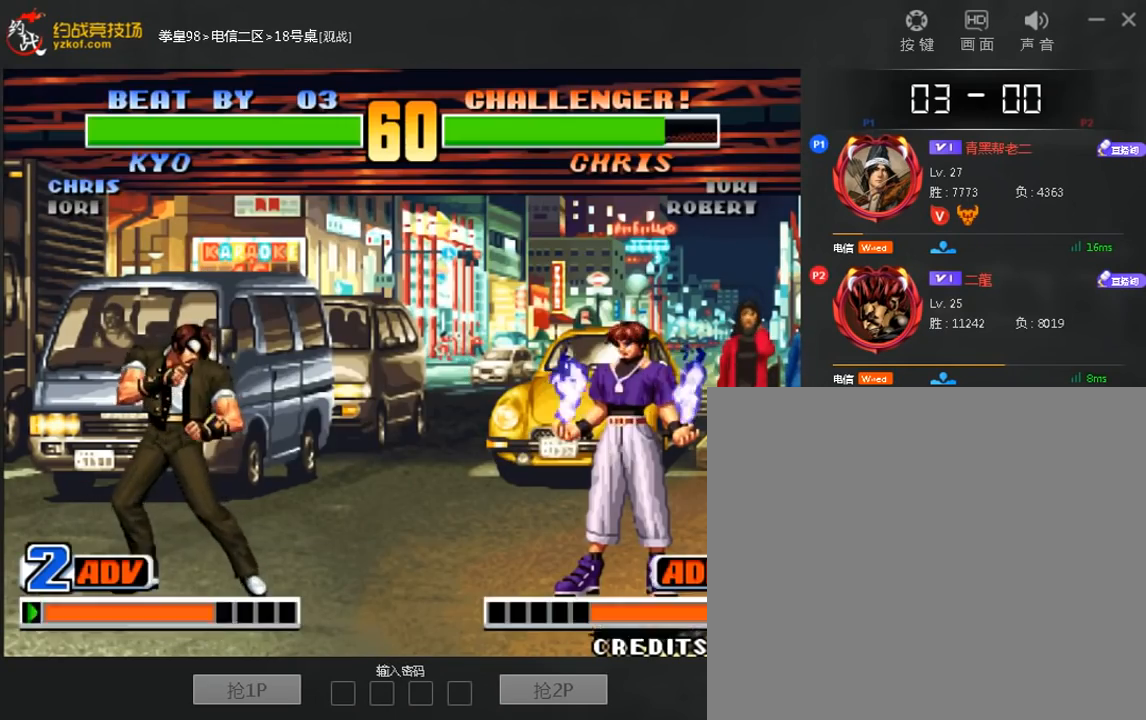
{"dt_ms": 520, "buttons": [], "left_stick": "down"}
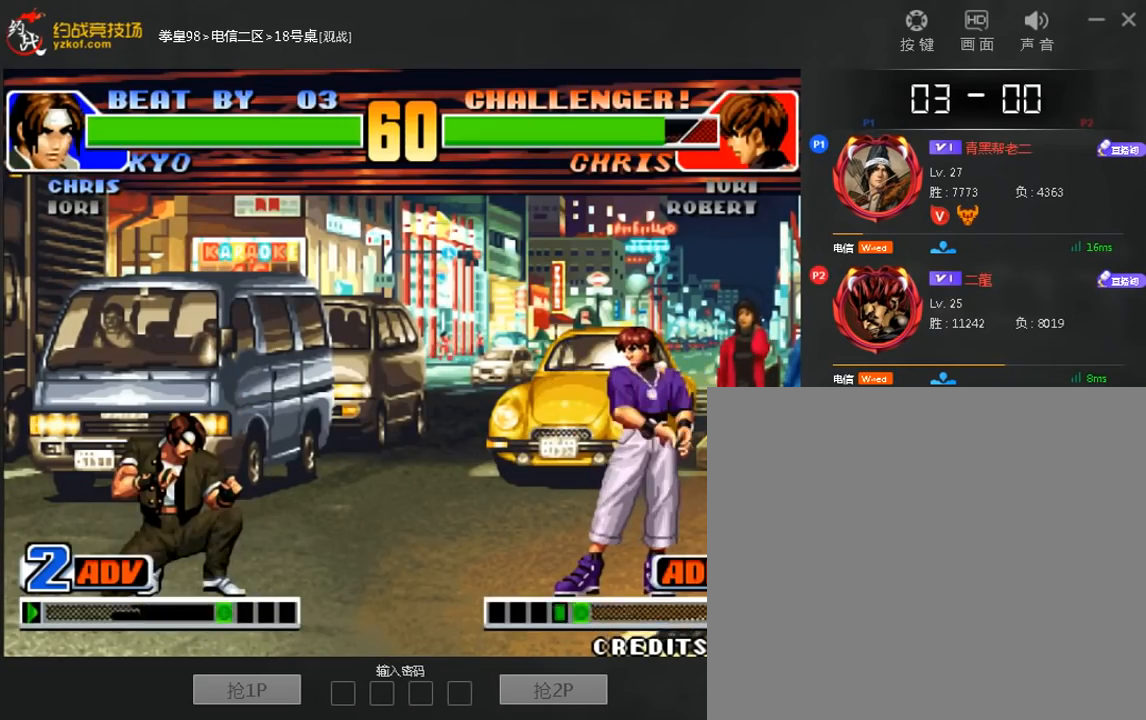
{"dt_ms": 480, "buttons": [], "left_stick": "right", "events": [[160, "left_stick", "down-left"], [440, "left_stick", "right"]]}
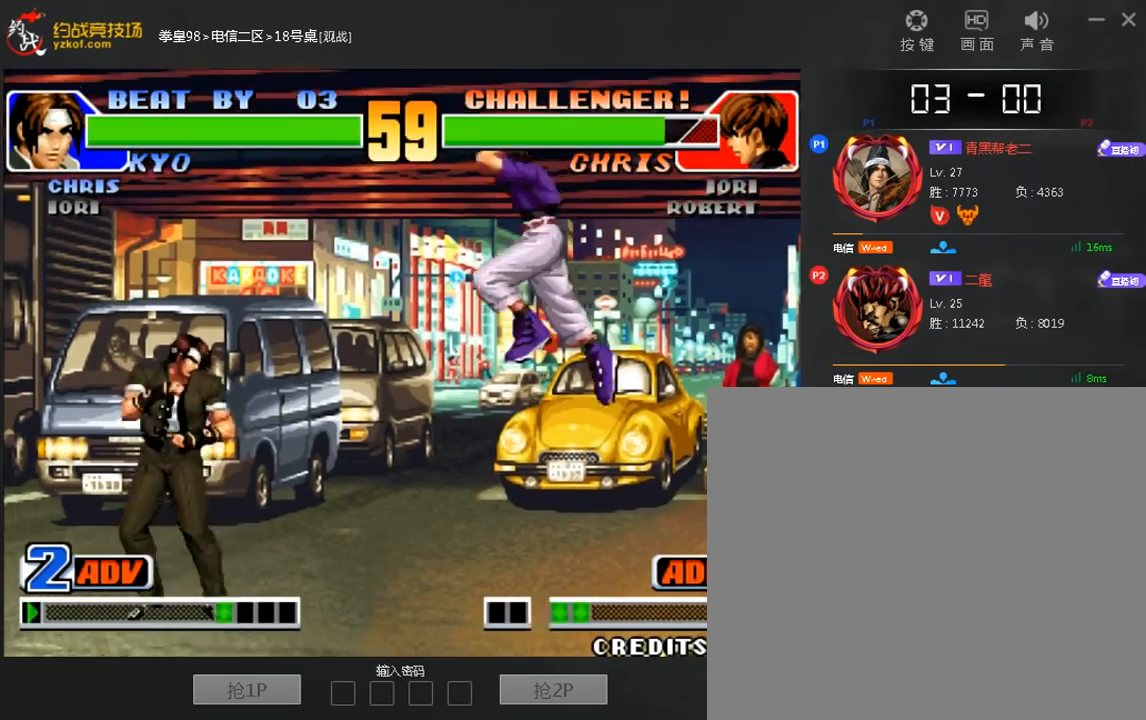
{"dt_ms": 520, "buttons": [], "left_stick": "down-right", "events": [[40, "left_stick", "down"], [120, "D", "down"], [160, "left_stick", "down-right"], [240, "D", "up"]]}
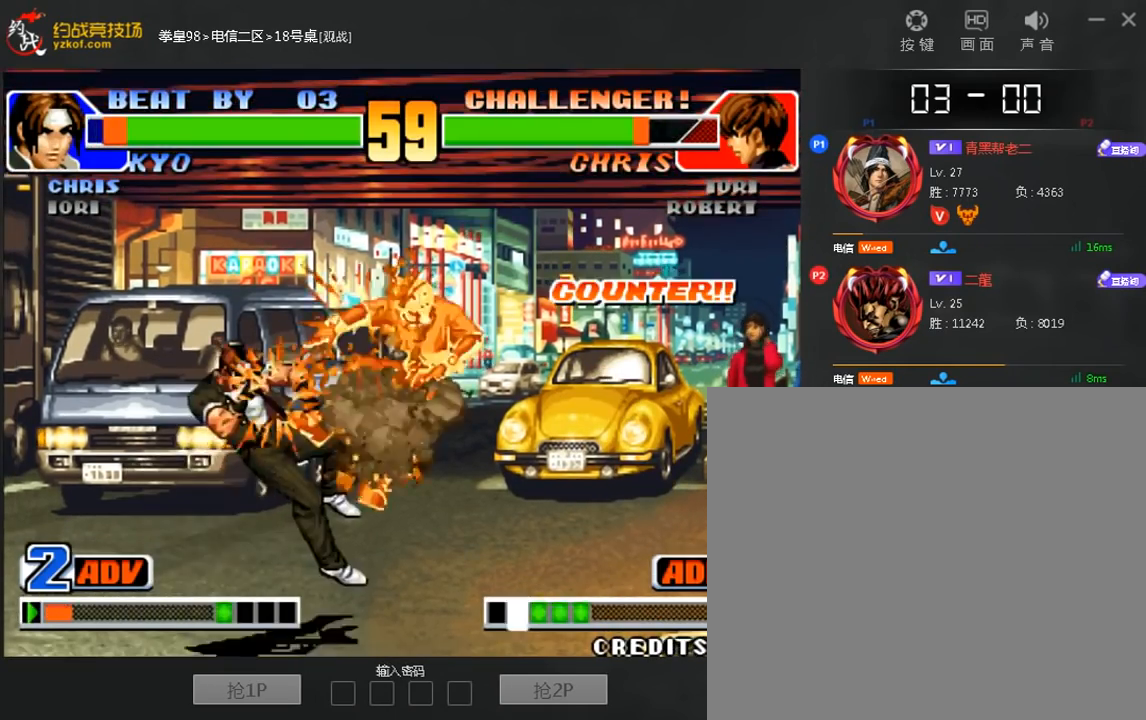
{"dt_ms": 480, "buttons": ["B"], "left_stick": "center", "events": [[120, "left_stick", "center"], [160, "D", "down"], [240, "D", "up"], [440, "B", "down"]]}
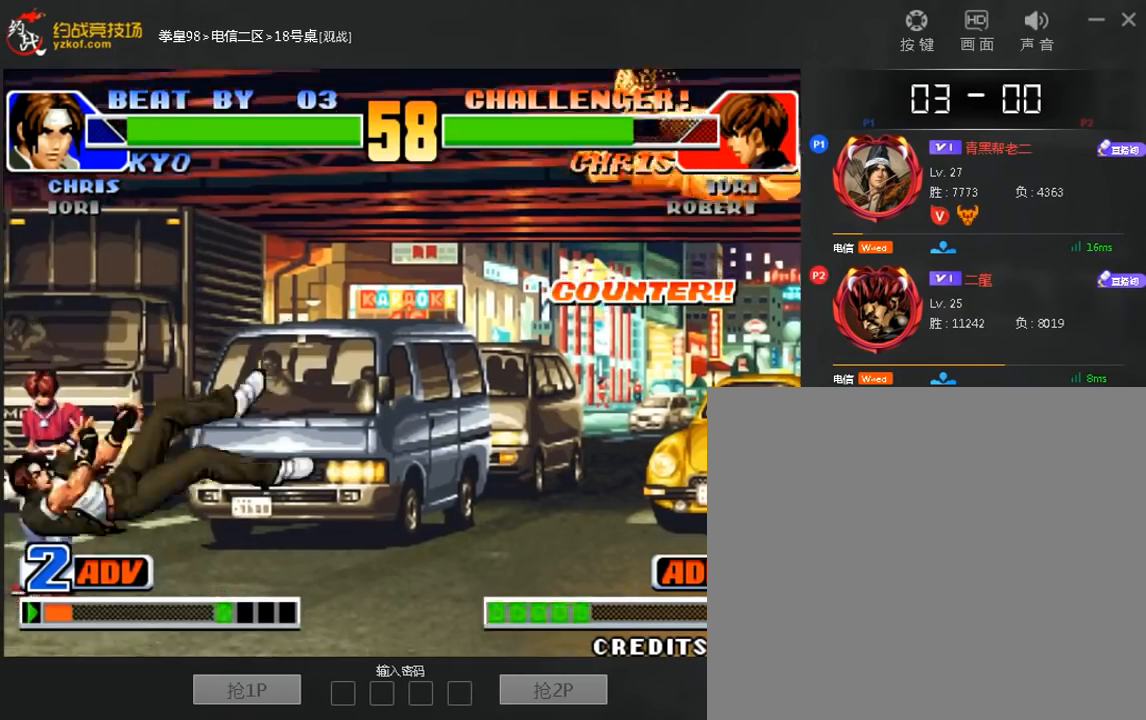
{"dt_ms": 520, "buttons": [], "left_stick": "center"}
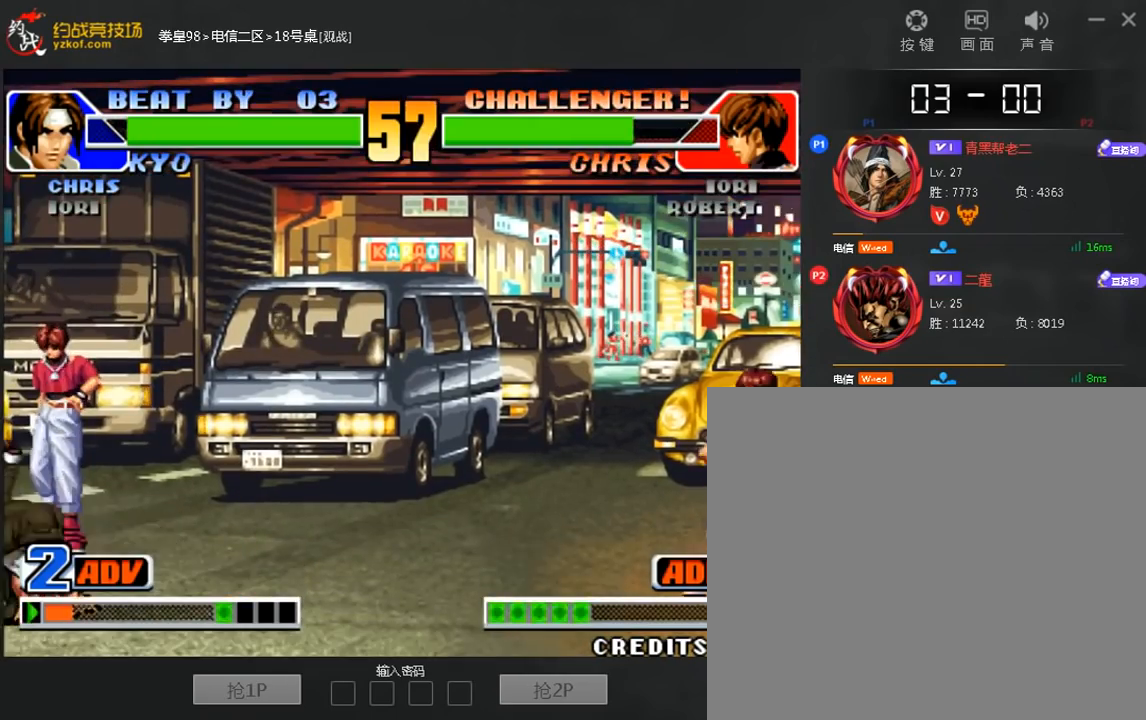
{"dt_ms": 480, "buttons": [], "left_stick": "down", "events": [[400, "left_stick", "down"]]}
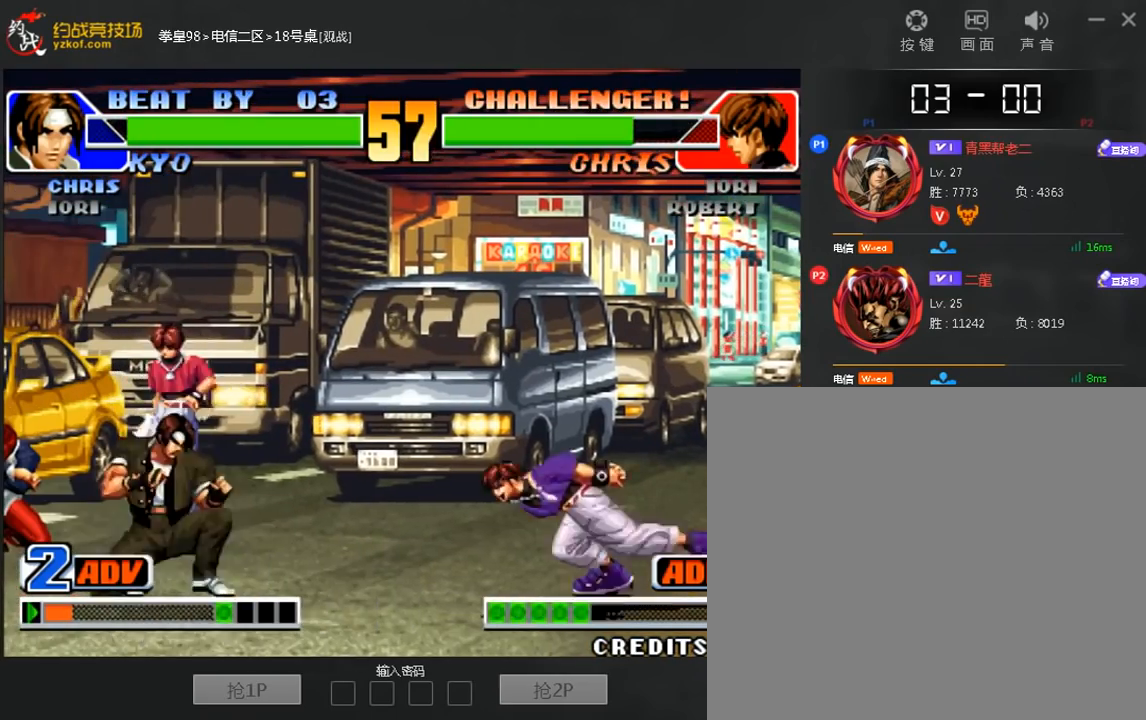
{"dt_ms": 520, "buttons": ["B"], "left_stick": "down-left", "events": [[40, "left_stick", "right"], [120, "left_stick", "down"], [320, "left_stick", "down-left"], [400, "B", "down"]]}
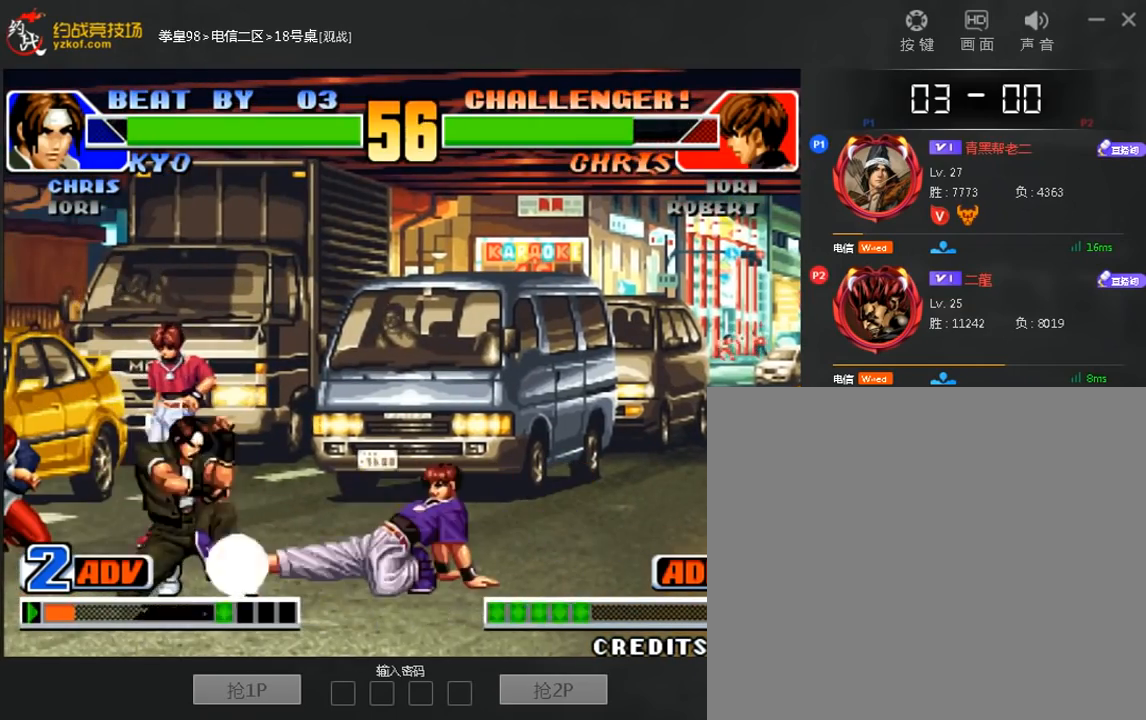
{"dt_ms": 480, "buttons": ["D"], "left_stick": "center", "events": [[160, "B", "up"], [400, "D", "down"], [400, "left_stick", "center"]]}
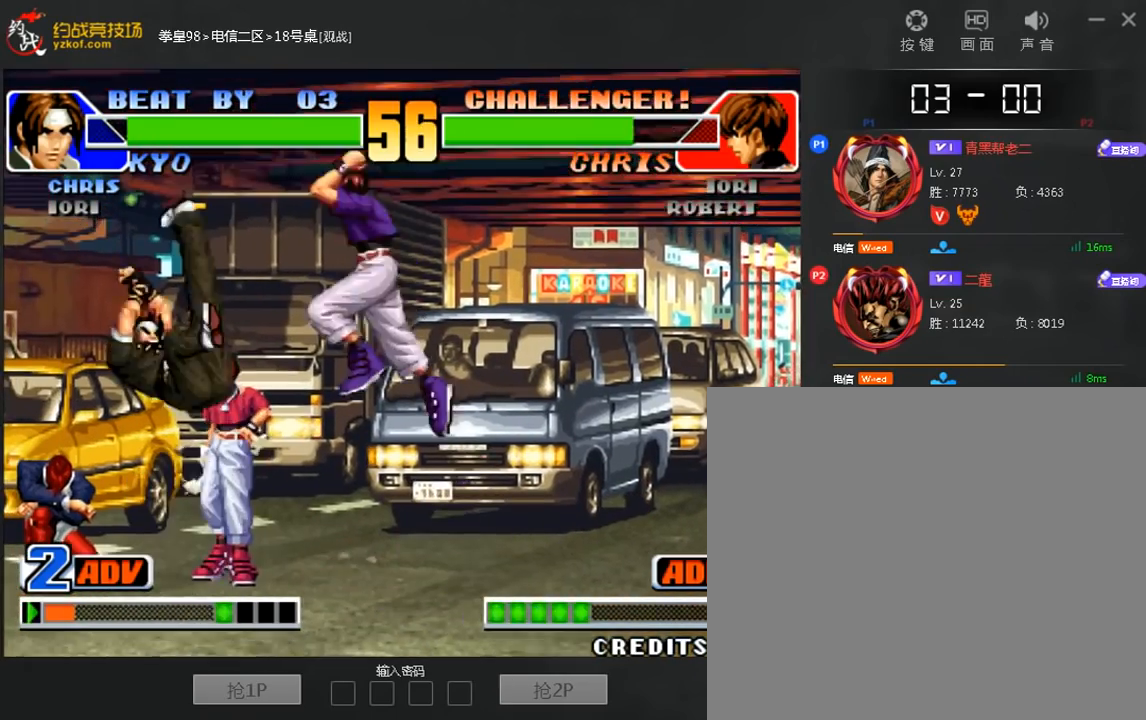
{"dt_ms": 1000, "buttons": ["D"], "left_stick": "center"}
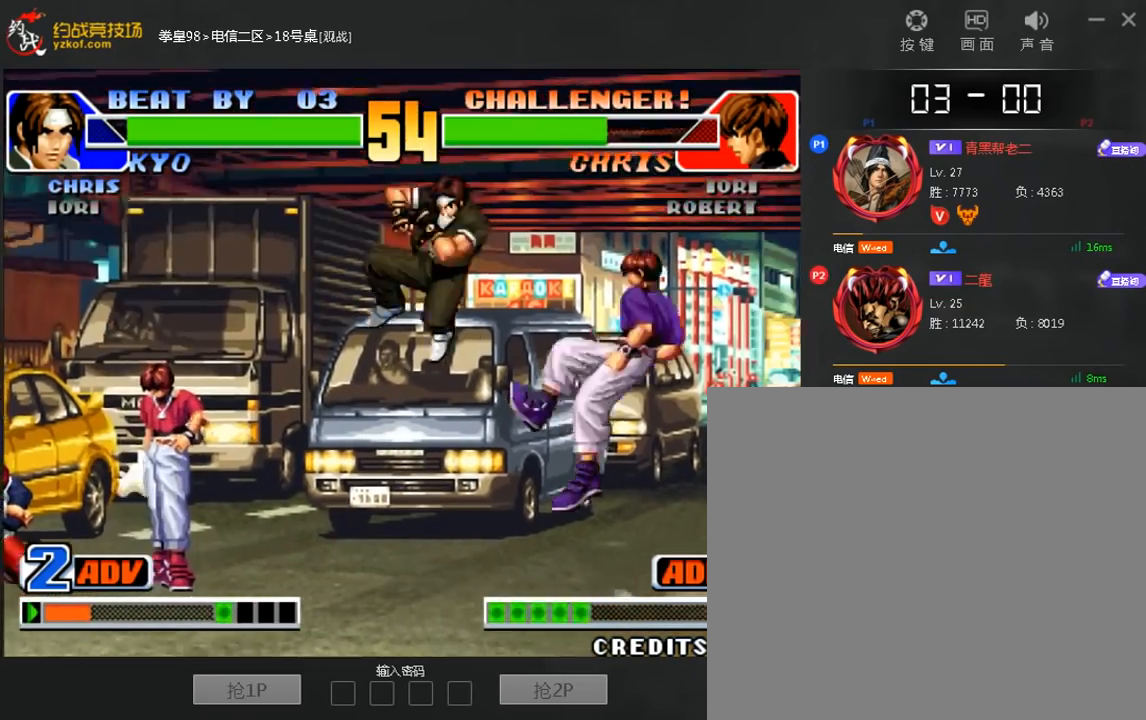
{"dt_ms": 520, "buttons": [], "left_stick": "center"}
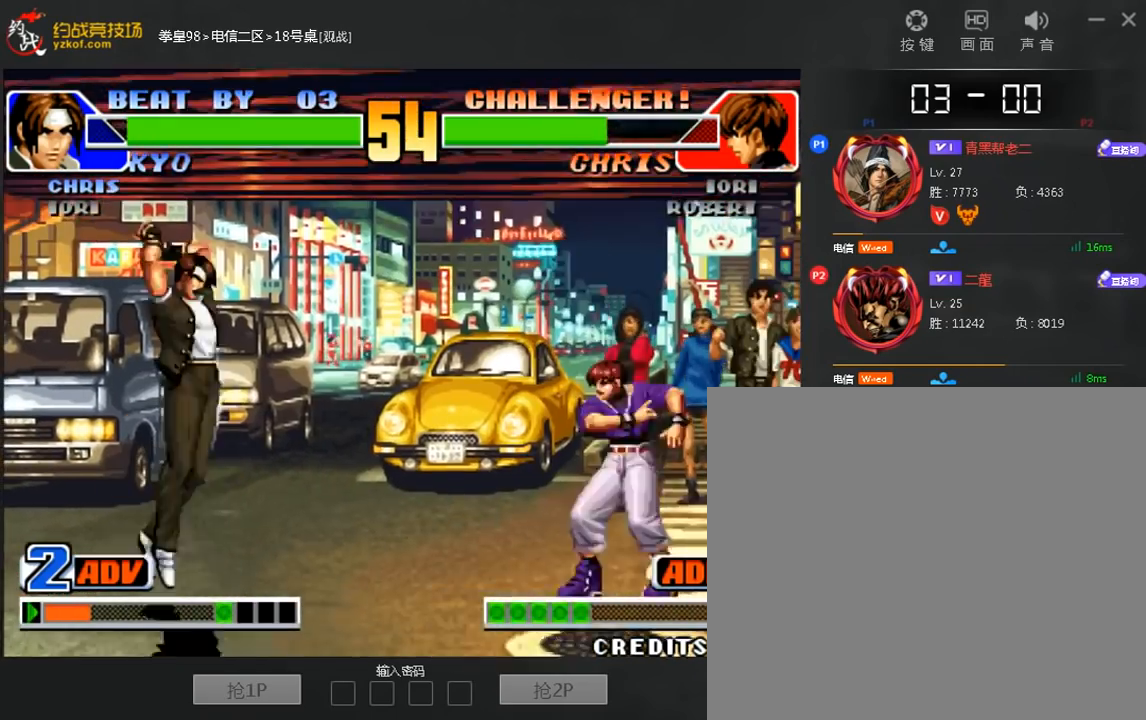
{"dt_ms": 480, "buttons": [], "left_stick": "right", "events": [[80, "D", "down"], [160, "D", "up"], [320, "left_stick", "left"], [480, "left_stick", "right"]]}